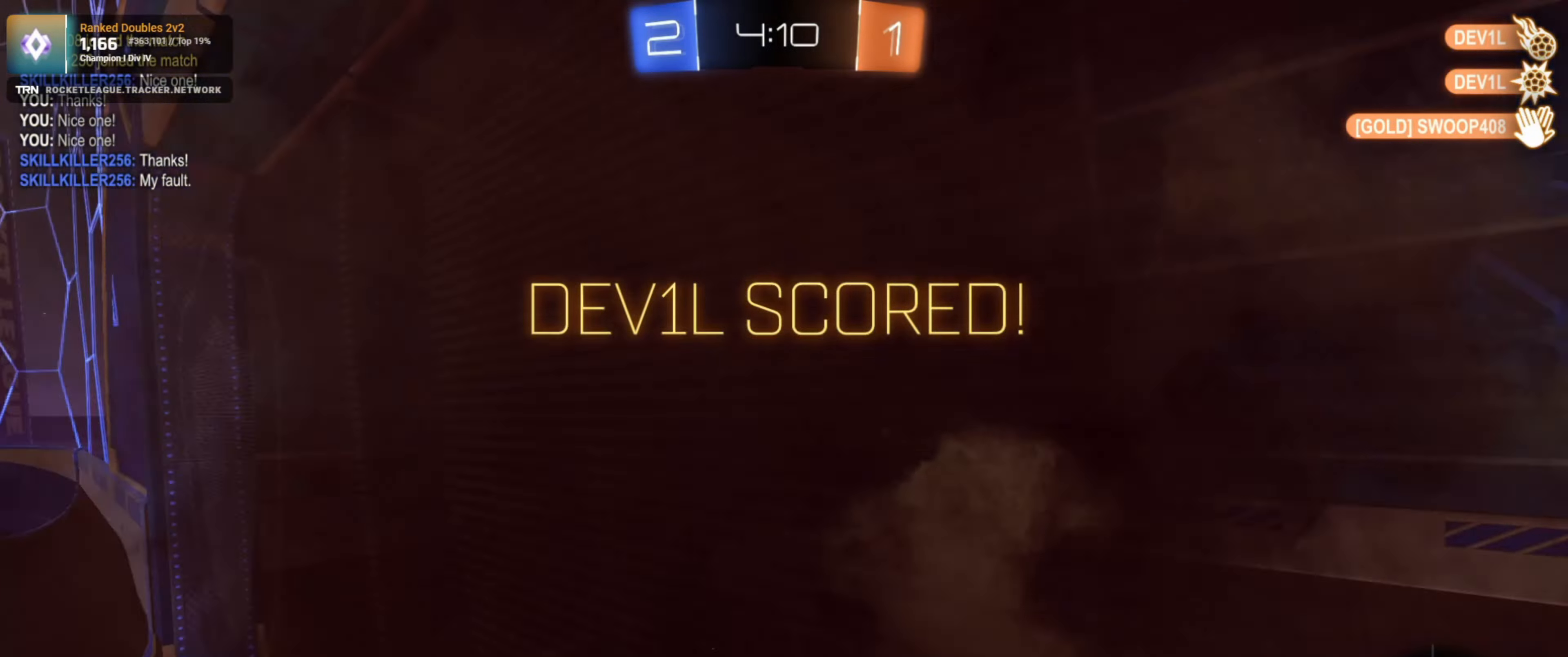
Gameplay with a controller (PlayStation layout); each line is a JSON object with the inputs held at the frame after it. "events" lists button and stick changes between this image and that frame as [ms after this image, input, new state], when the widget could be followed in between.
{"buttons": [], "left_stick": "center", "right_stick": "center", "events": [[167, "SQUARE", "up"], [350, "L1", "up"], [400, "left_stick", "center"]]}
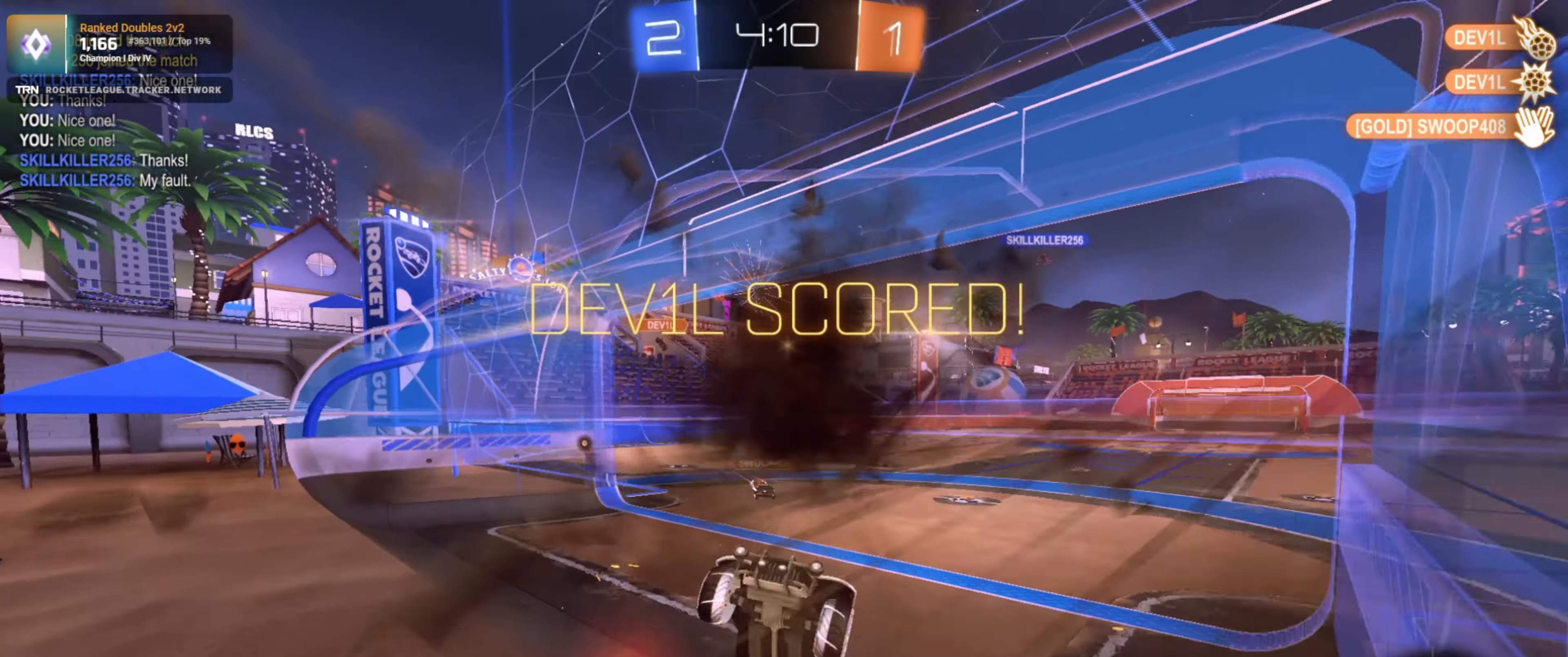
{"buttons": [], "left_stick": "center", "right_stick": "center", "events": []}
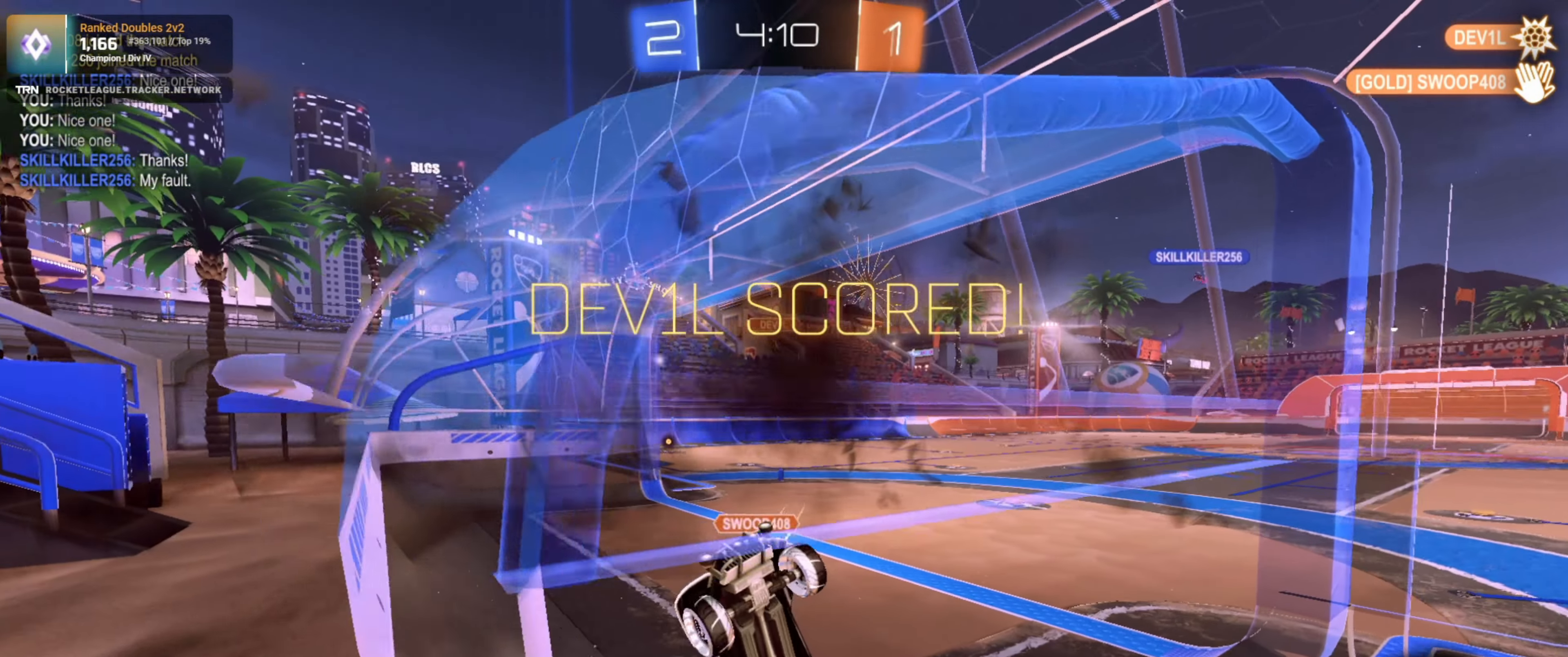
{"buttons": [], "left_stick": "center", "right_stick": "center", "events": [[233, "CROSS", "down"], [333, "CROSS", "up"]]}
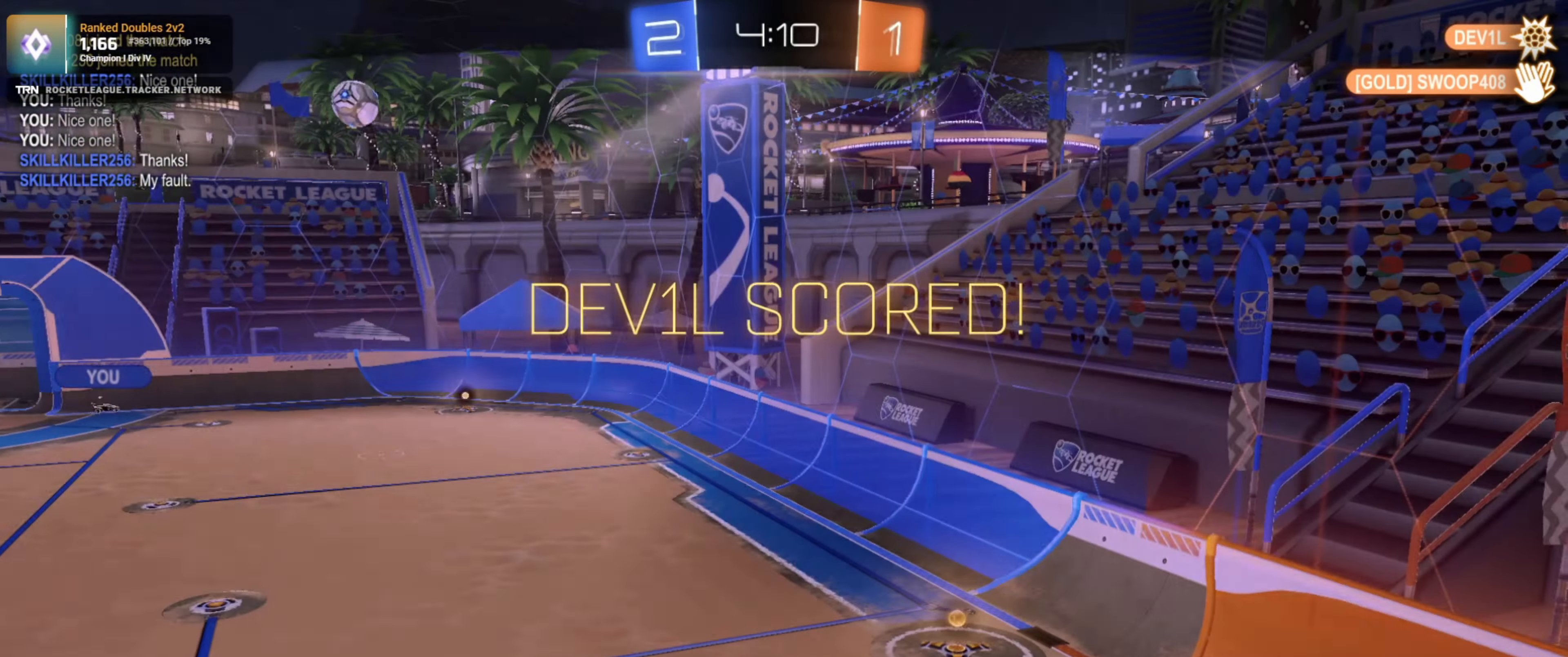
{"buttons": [], "left_stick": "center", "right_stick": "center", "events": [[317, "CROSS", "down"], [400, "CROSS", "up"]]}
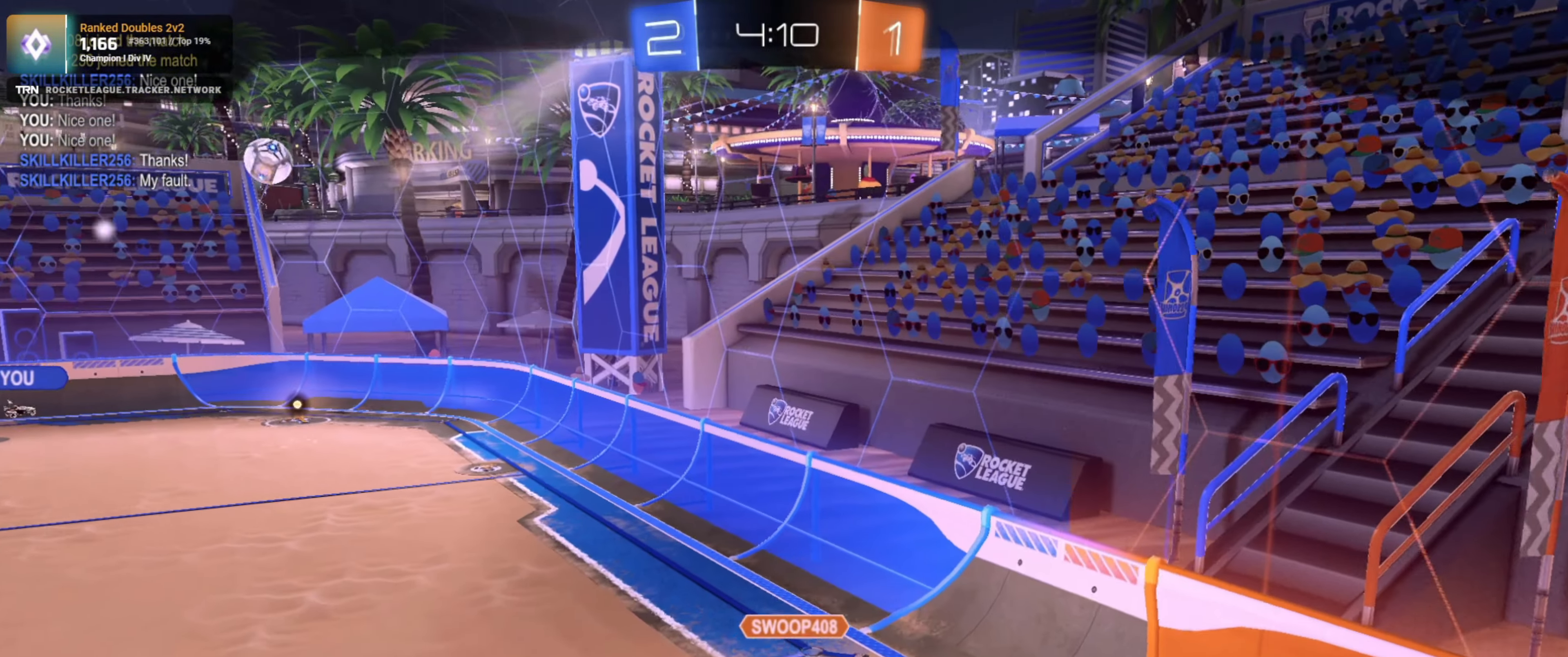
{"buttons": [], "left_stick": "center", "right_stick": "center", "events": []}
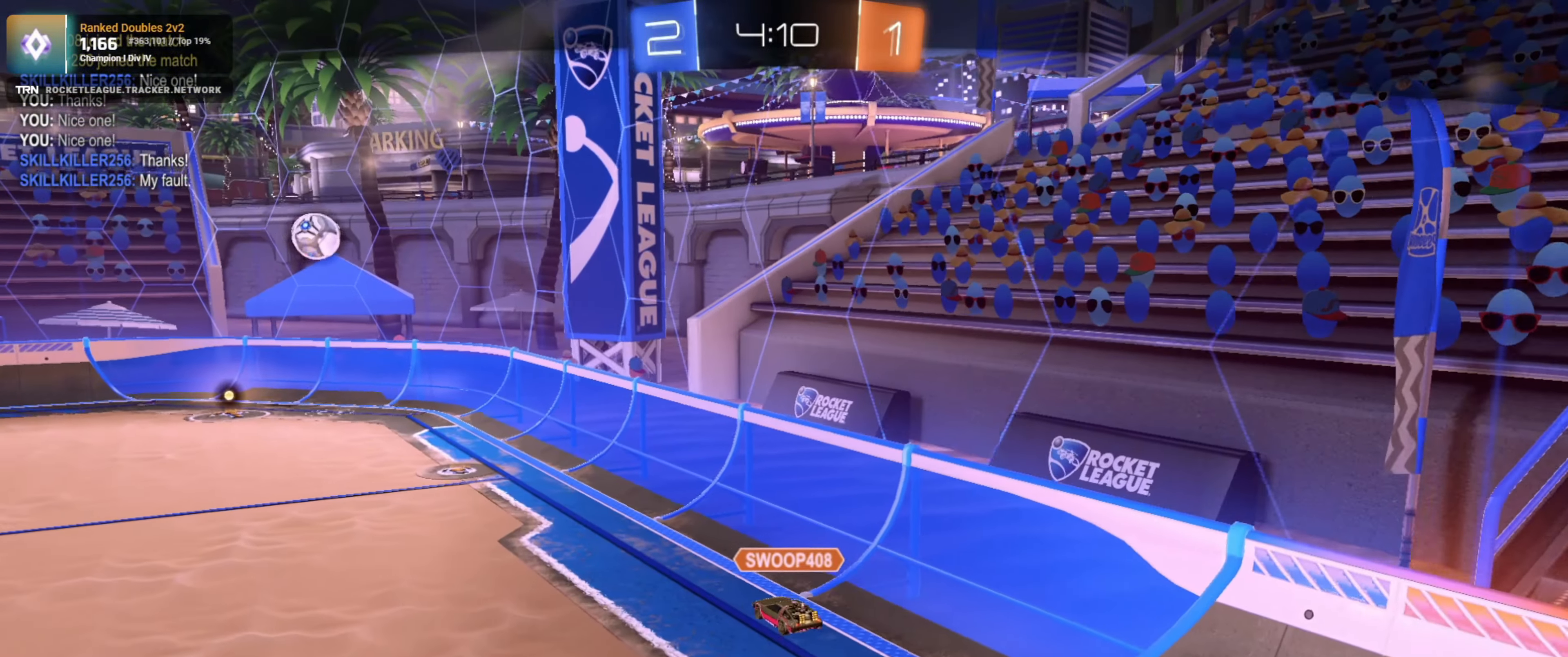
{"buttons": [], "left_stick": "center", "right_stick": "center", "events": [[50, "DPAD_RIGHT", "down"], [117, "DPAD_RIGHT", "up"], [234, "DPAD_DOWN", "down"], [300, "DPAD_DOWN", "up"]]}
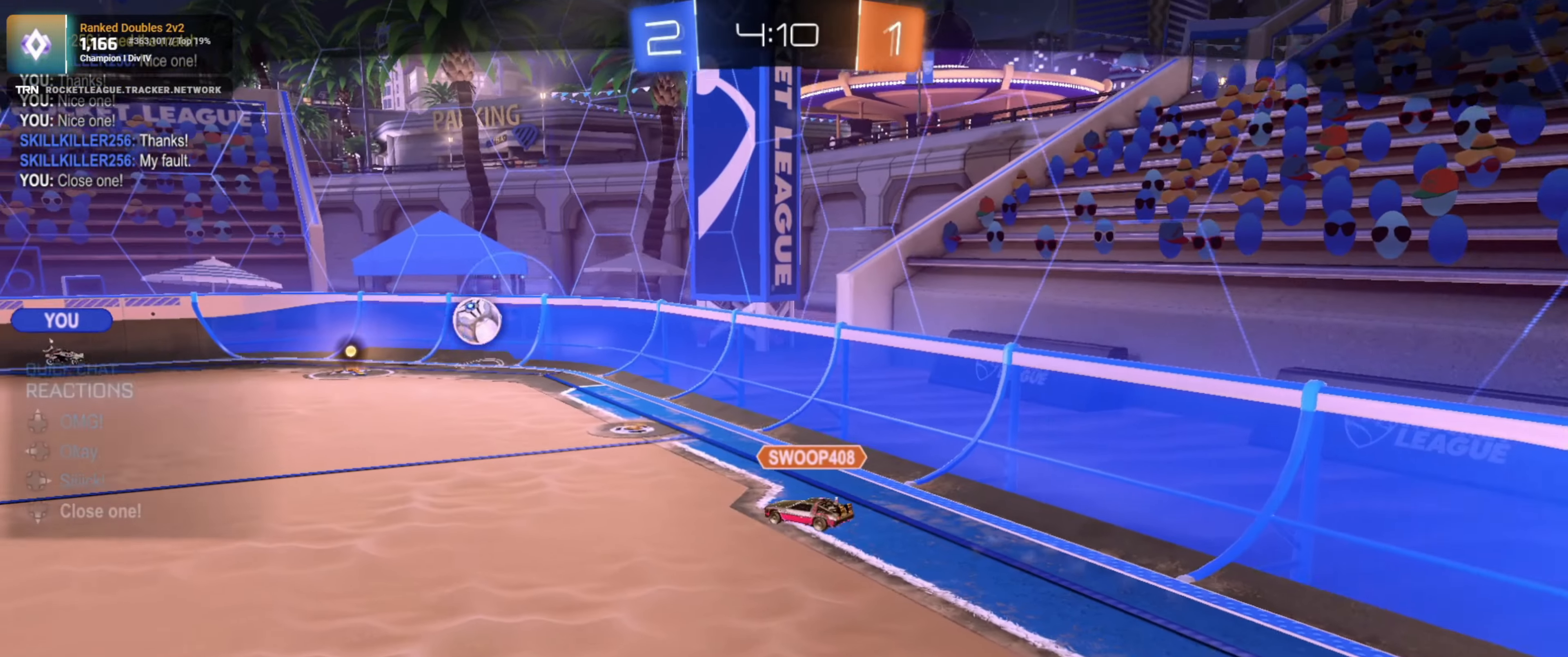
{"buttons": ["DPAD_DOWN"], "left_stick": "center", "right_stick": "center", "events": [[500, "DPAD_DOWN", "down"]]}
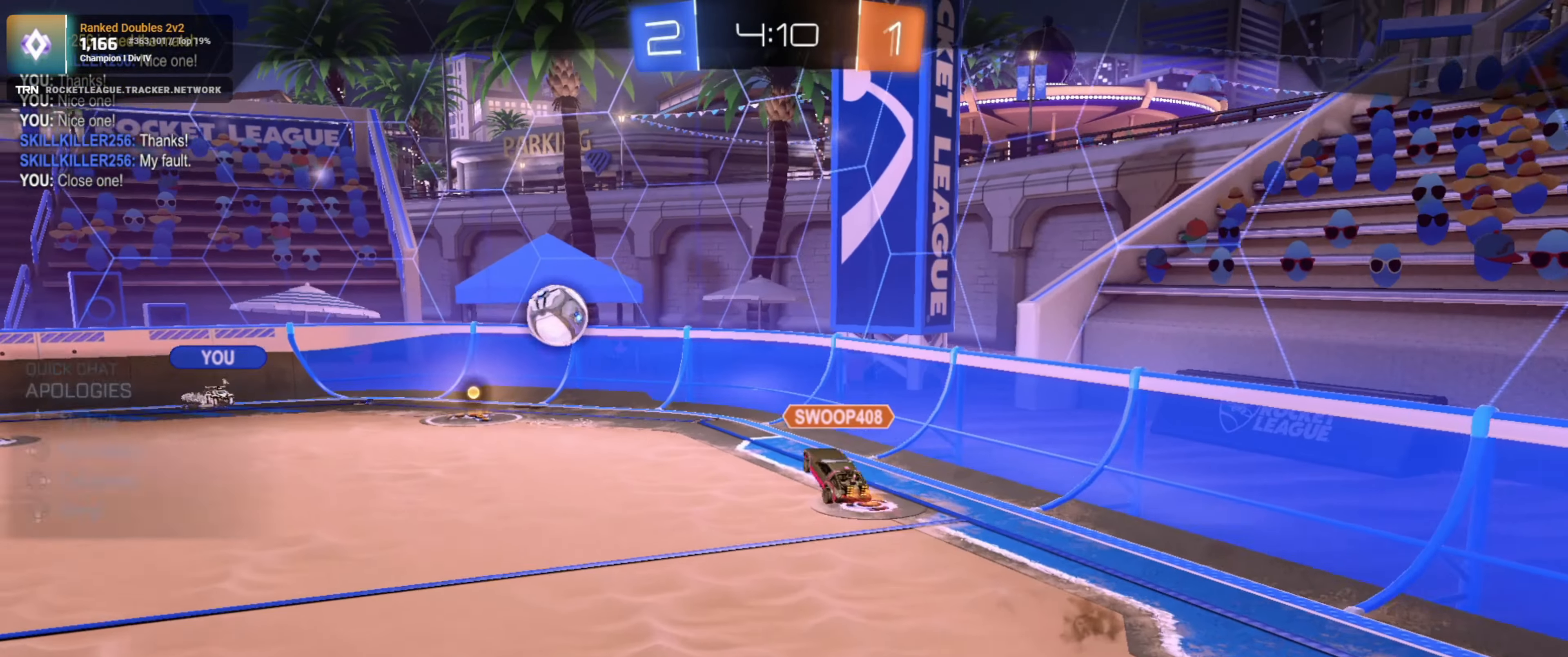
{"buttons": [], "left_stick": "center", "right_stick": "center", "events": [[50, "DPAD_DOWN", "up"], [150, "DPAD_LEFT", "down"], [234, "DPAD_LEFT", "up"]]}
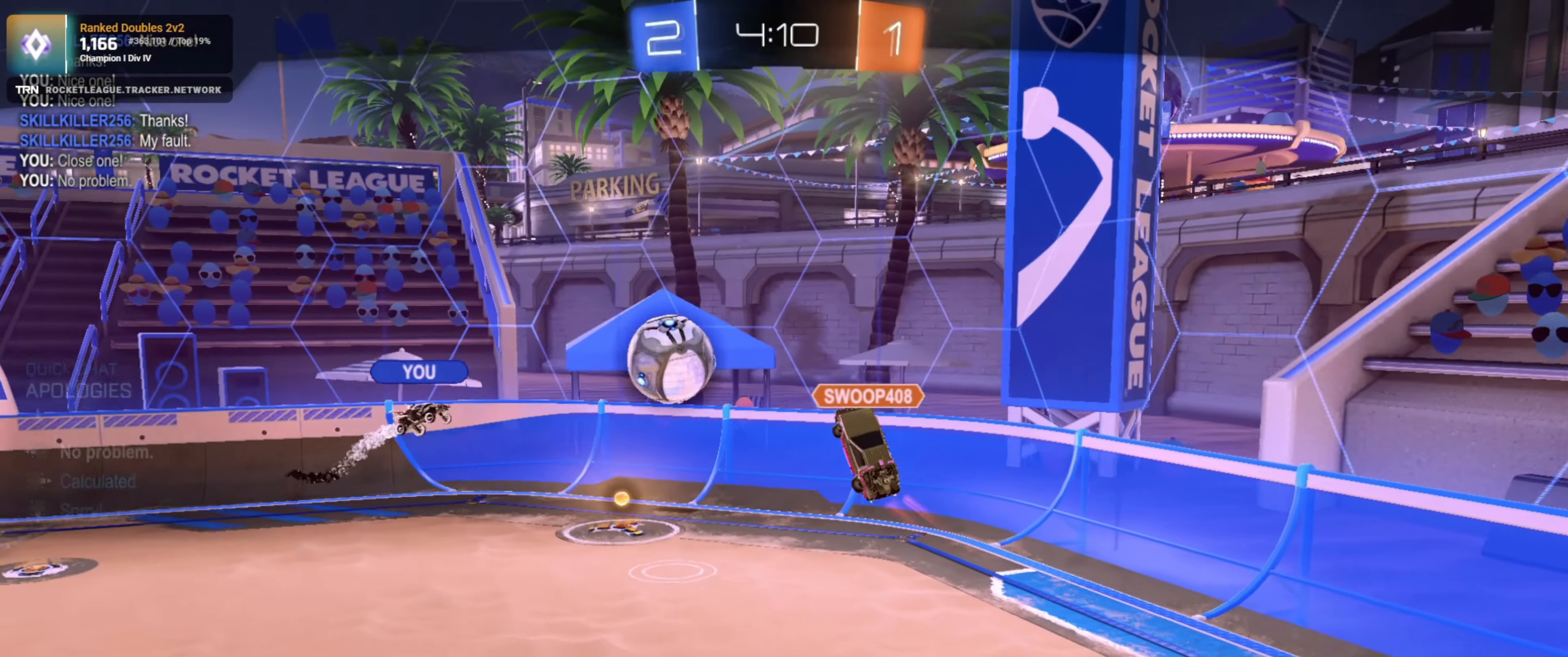
{"buttons": [], "left_stick": "center", "right_stick": "center", "events": [[117, "CROSS", "down"], [217, "CROSS", "up"]]}
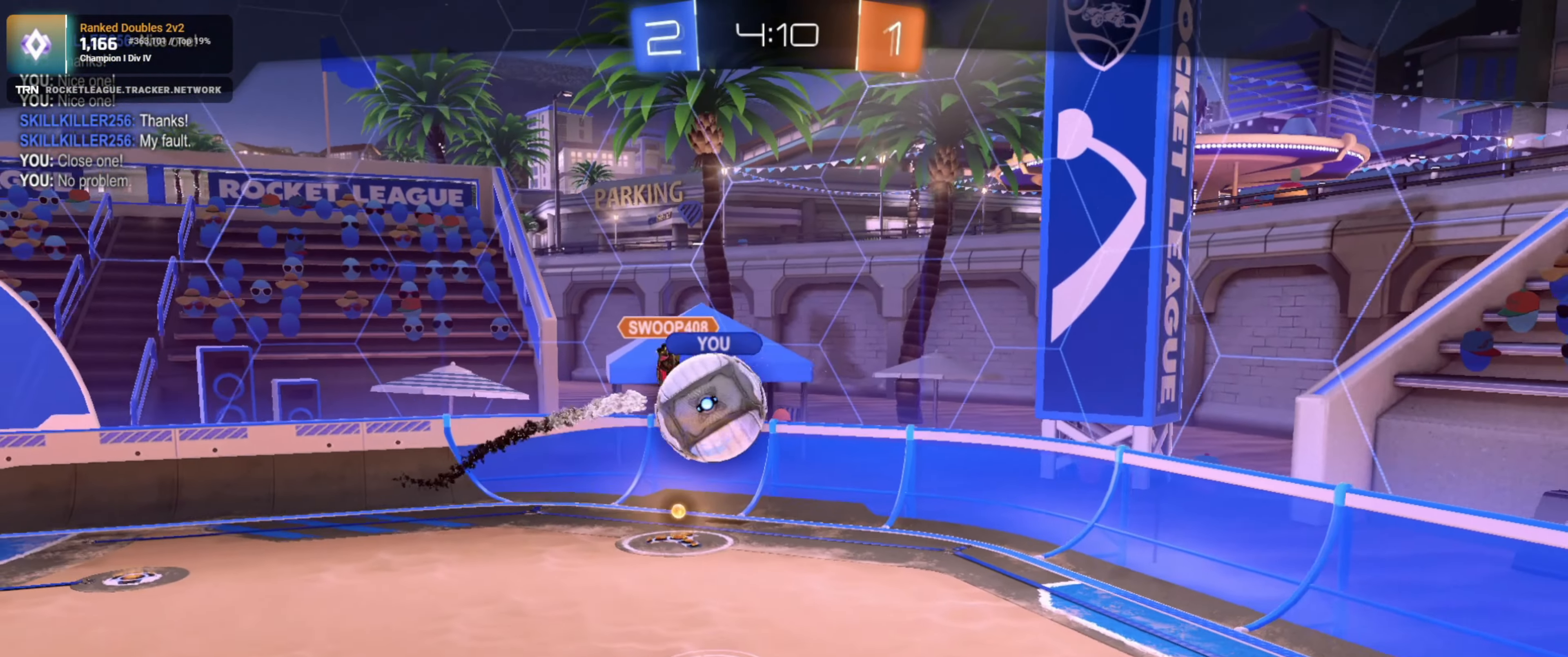
{"buttons": [], "left_stick": "center", "right_stick": "center", "events": []}
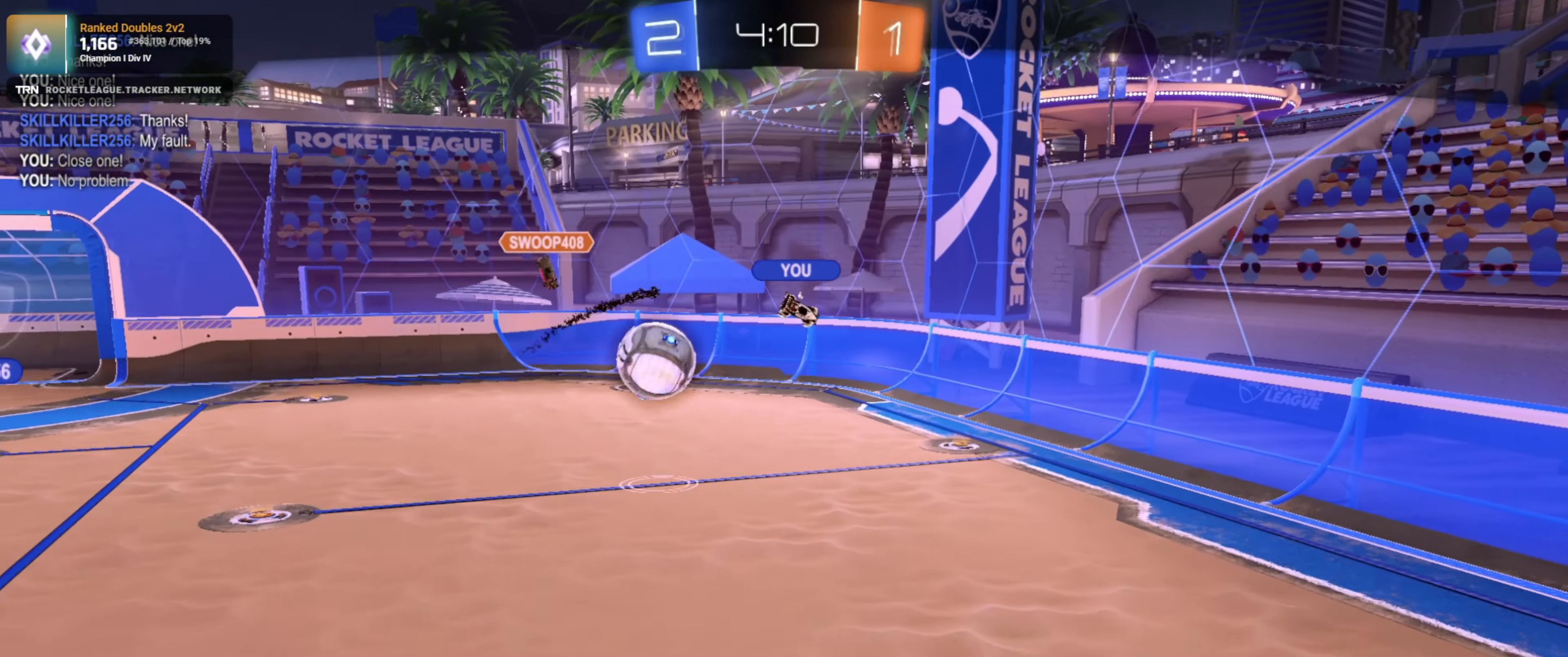
{"buttons": [], "left_stick": "center", "right_stick": "center", "events": []}
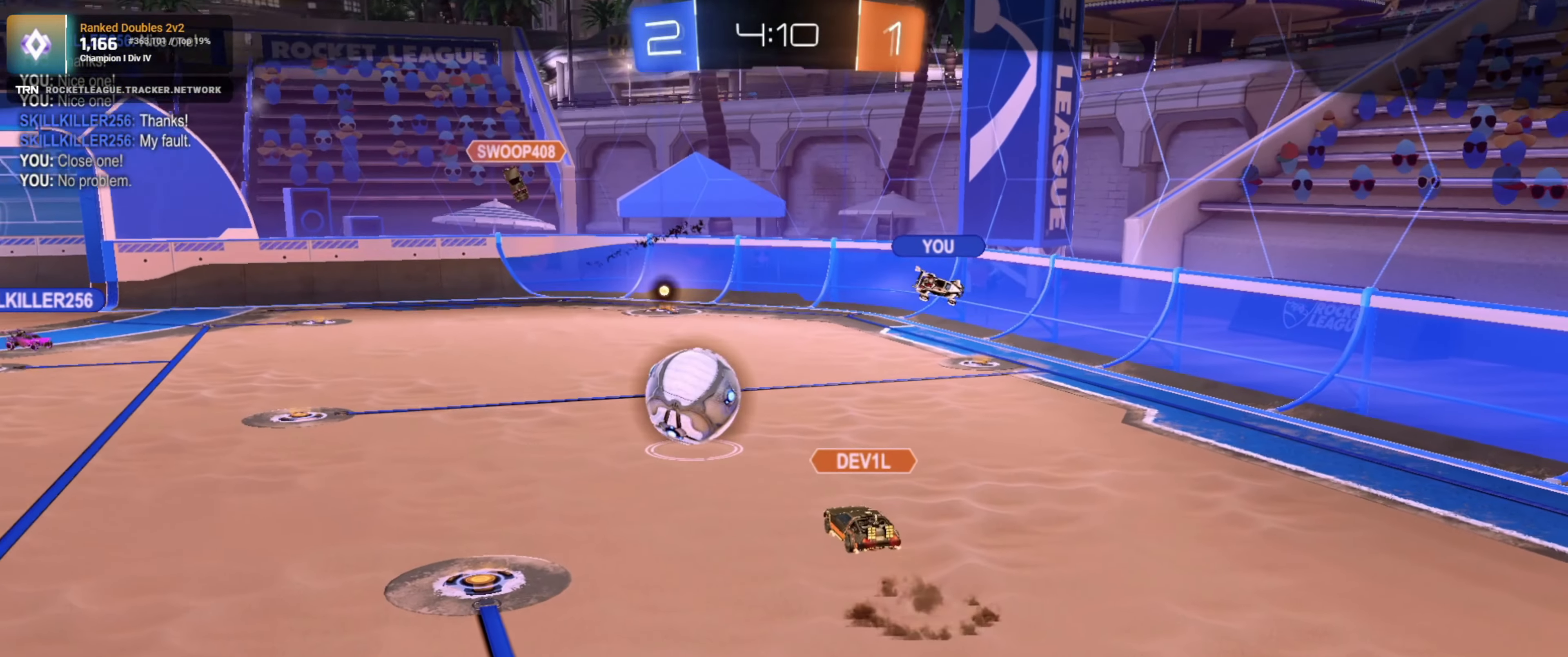
{"buttons": [], "left_stick": "center", "right_stick": "center", "events": []}
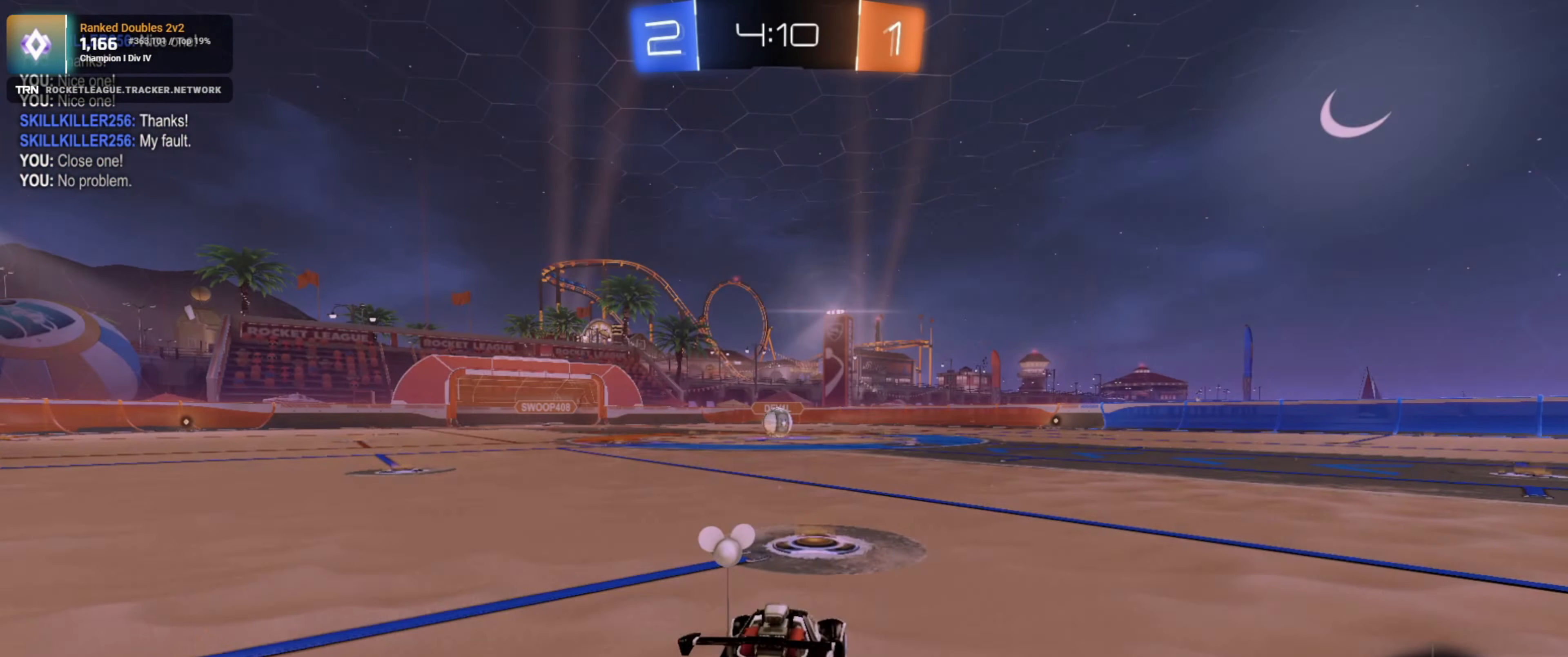
{"buttons": [], "left_stick": "center", "right_stick": "center", "events": [[200, "TRIANGLE", "down"], [267, "TRIANGLE", "up"], [334, "TRIANGLE", "down"], [434, "TRIANGLE", "up"]]}
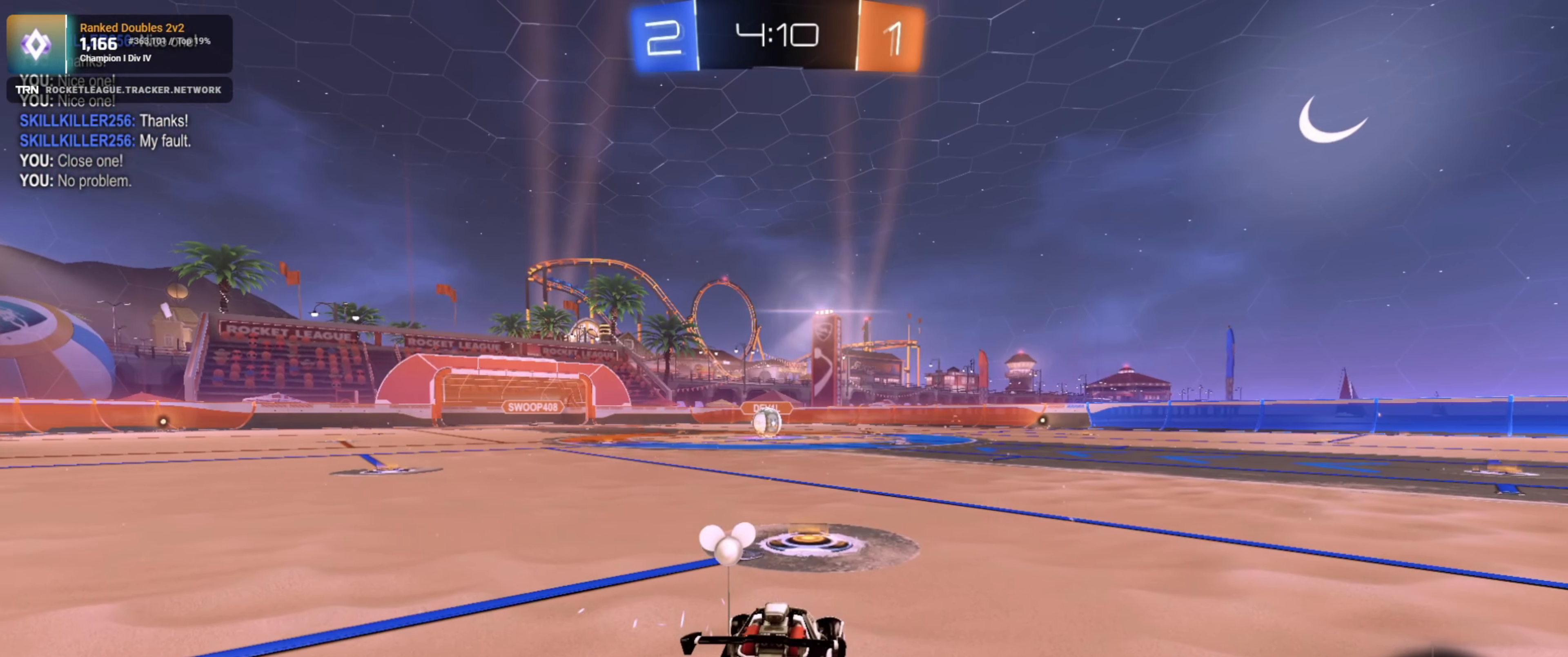
{"buttons": [], "left_stick": "center", "right_stick": "center", "events": []}
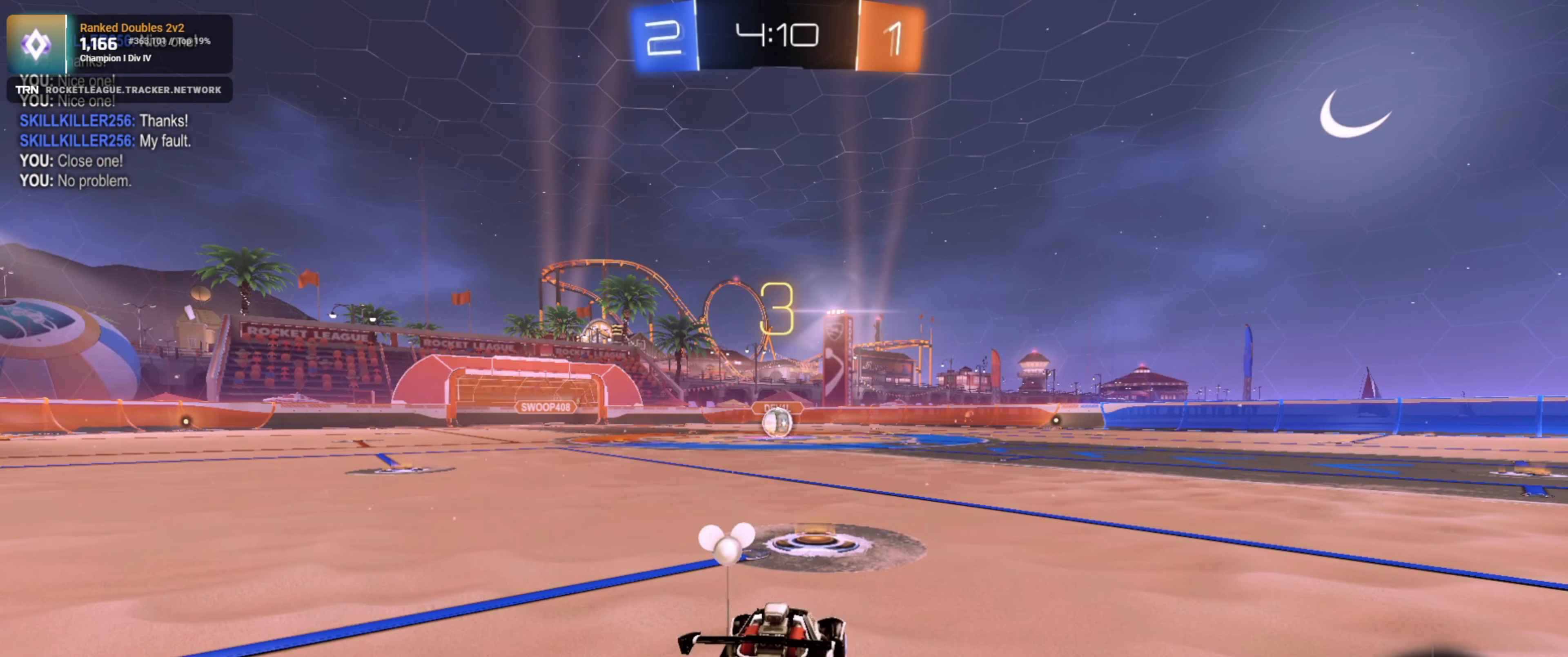
{"buttons": [], "left_stick": "center", "right_stick": "center", "events": []}
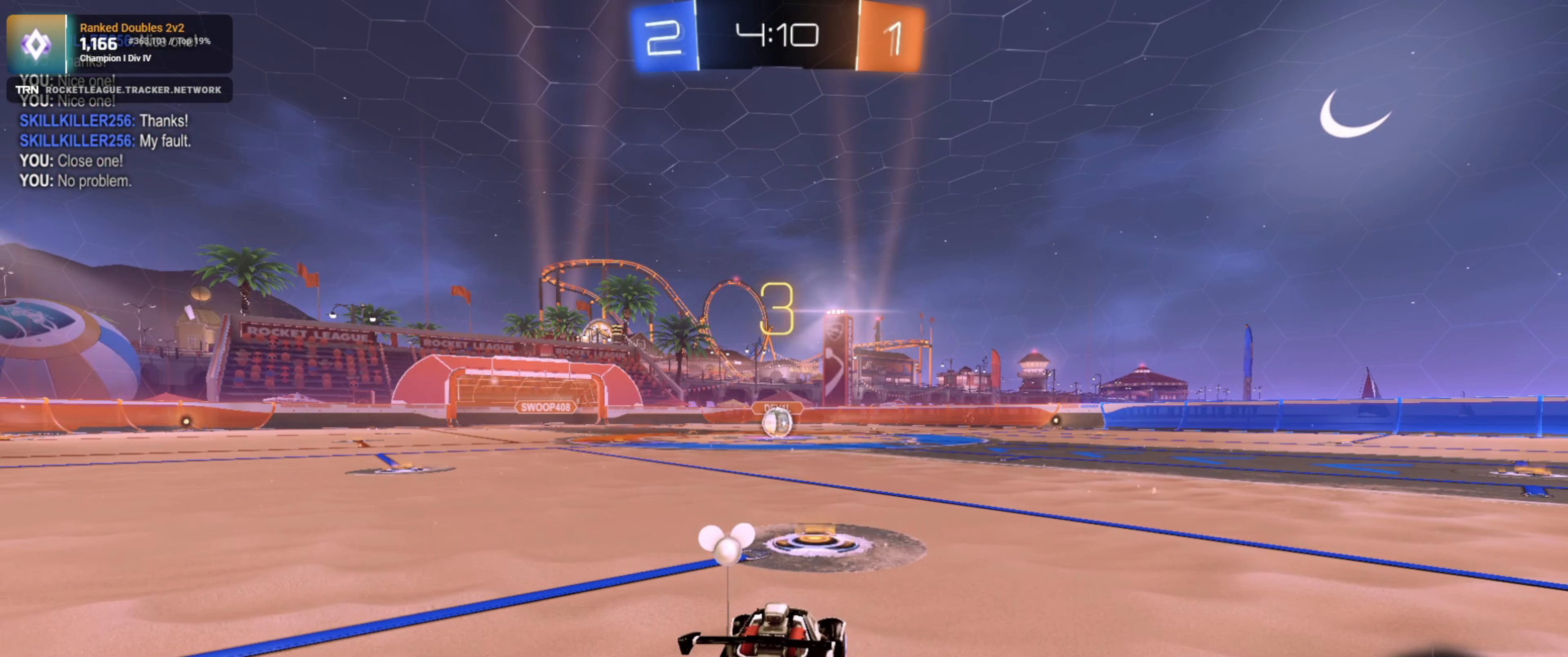
{"buttons": [], "left_stick": "center", "right_stick": "center", "events": []}
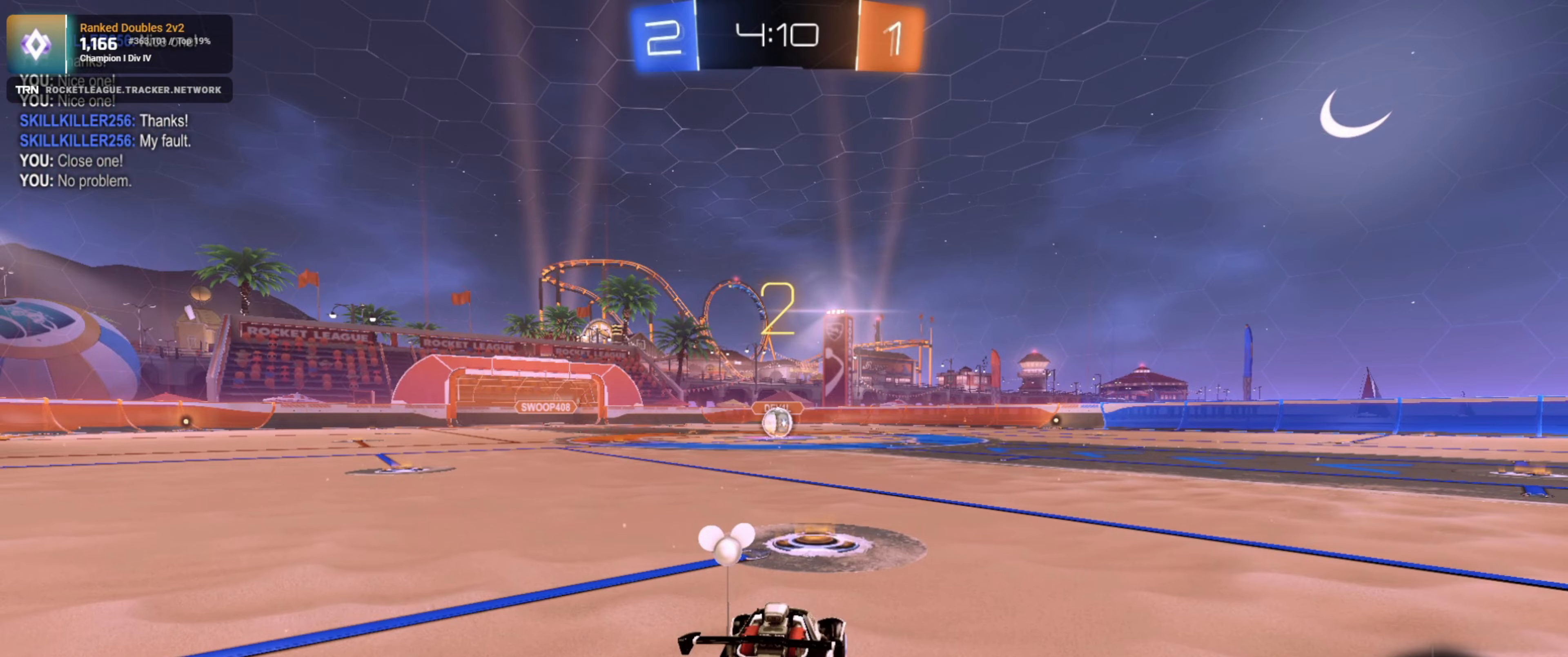
{"buttons": [], "left_stick": "center", "right_stick": "center", "events": []}
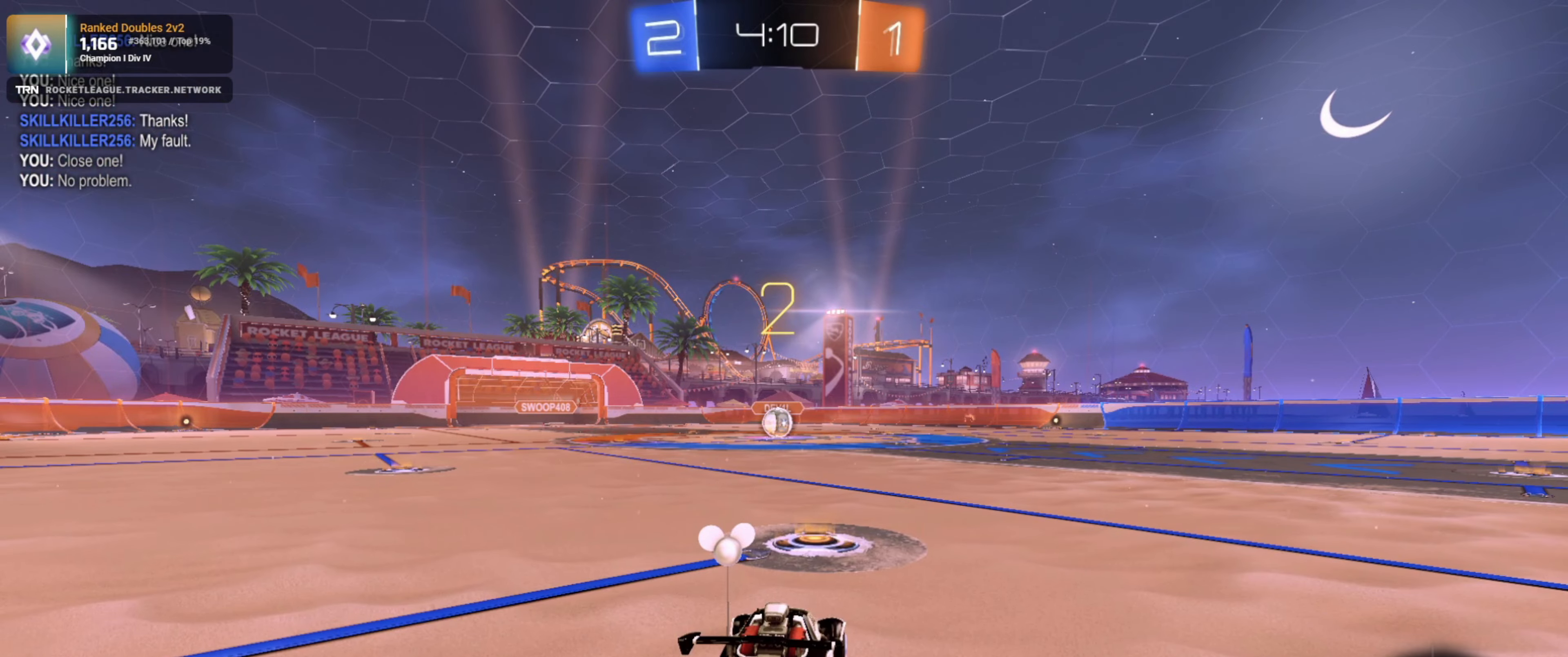
{"buttons": ["R2"], "left_stick": "center", "right_stick": "center", "events": [[33, "R2", "down"]]}
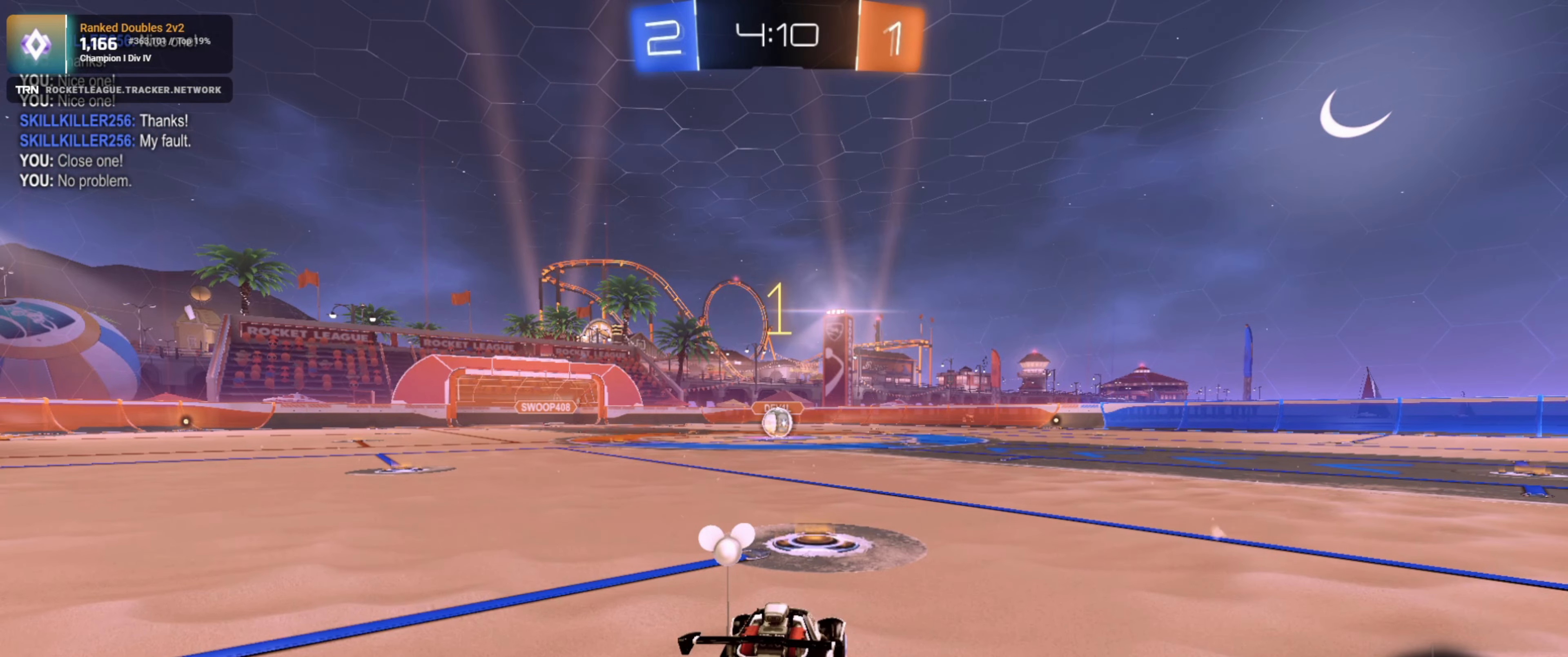
{"buttons": ["R2"], "left_stick": "center", "right_stick": "center", "events": []}
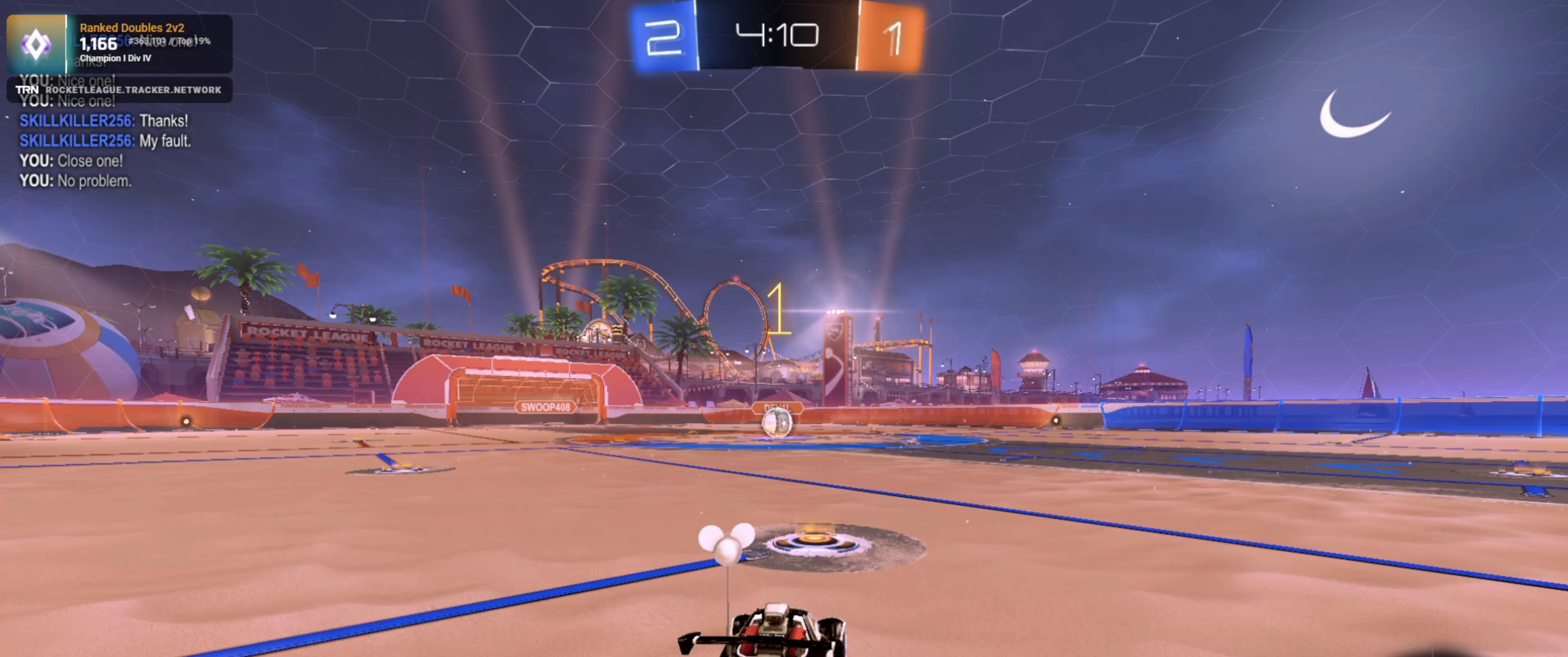
{"buttons": ["R1", "R2"], "left_stick": "up-left", "right_stick": "center", "events": [[16, "R1", "down"], [400, "left_stick", "right"], [433, "CROSS", "down"], [483, "CROSS", "up"], [483, "left_stick", "up-left"]]}
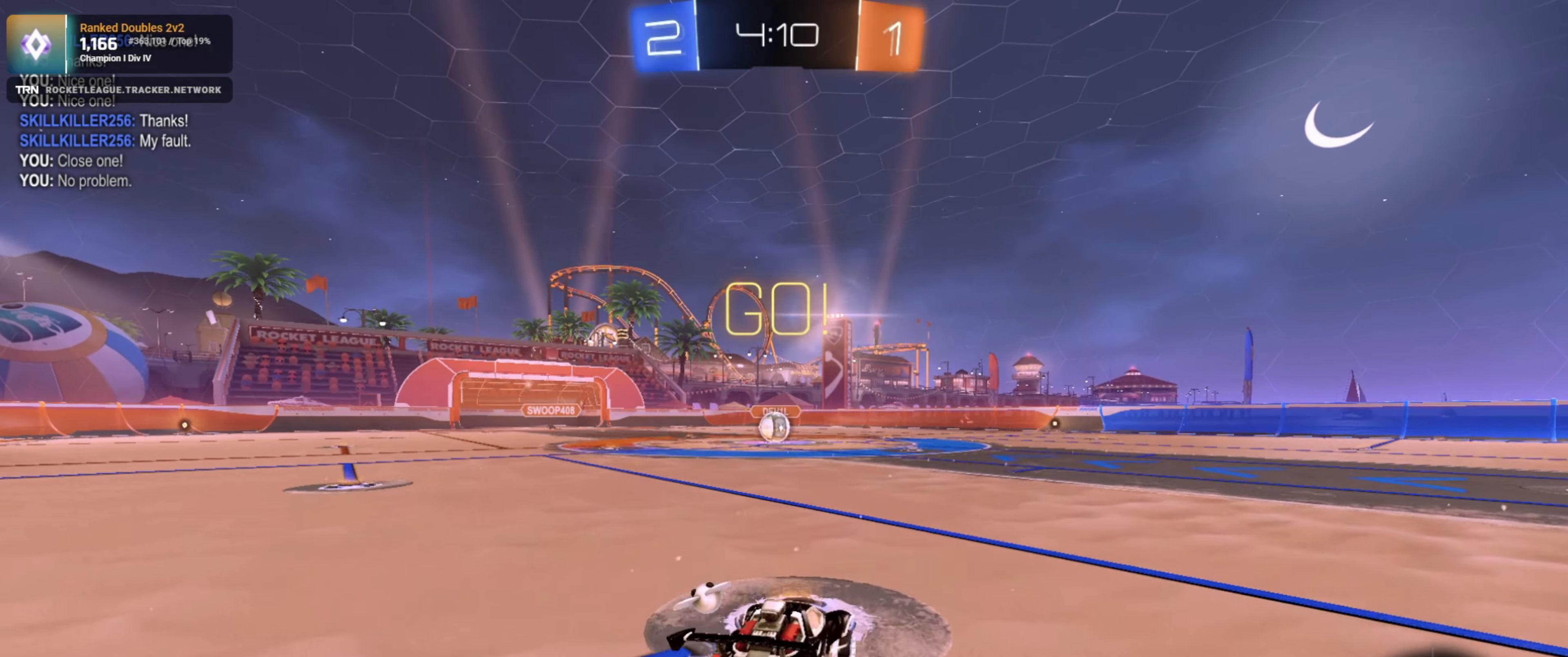
{"buttons": ["L1", "R1", "R2"], "left_stick": "down-left", "right_stick": "center", "events": [[33, "CROSS", "down"], [66, "left_stick", "down-left"], [100, "CROSS", "up"], [116, "L1", "down"]]}
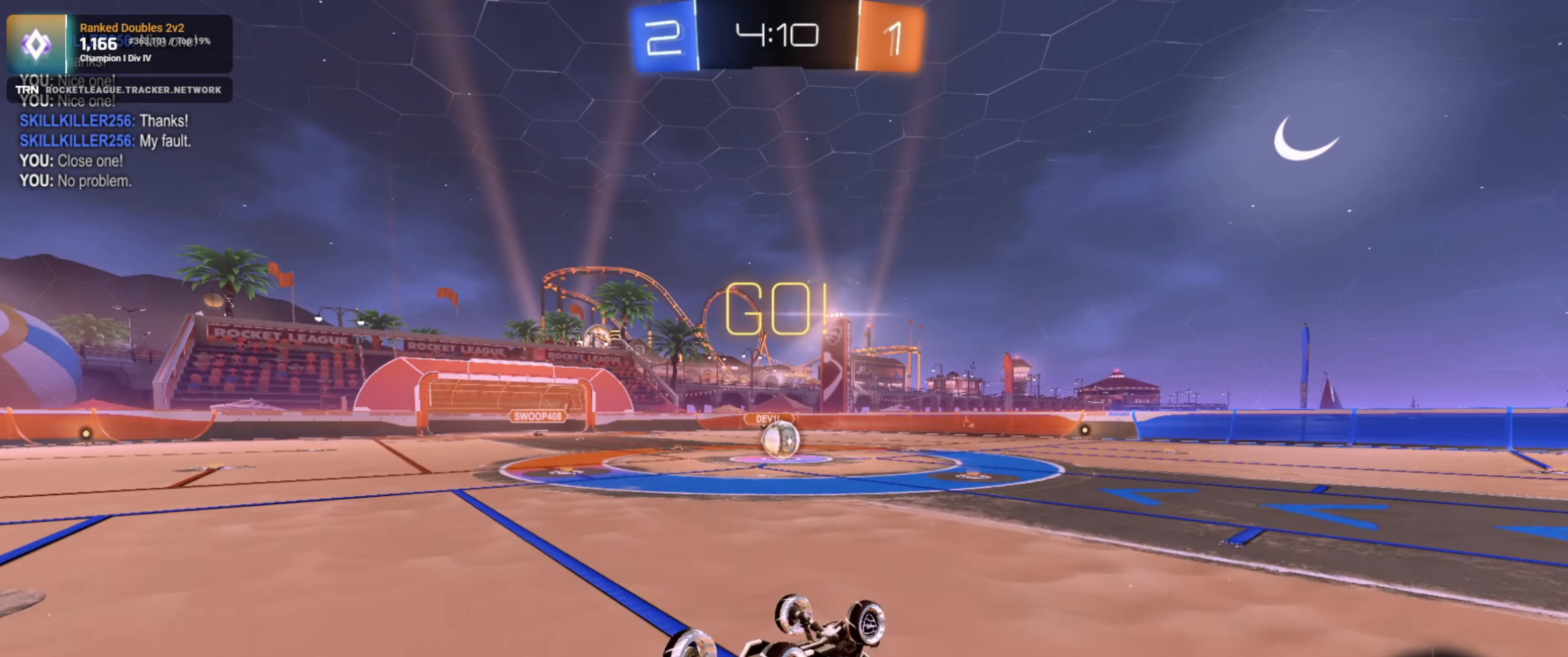
{"buttons": ["R1", "R2"], "left_stick": "center", "right_stick": "center", "events": [[300, "L1", "up"], [433, "left_stick", "center"]]}
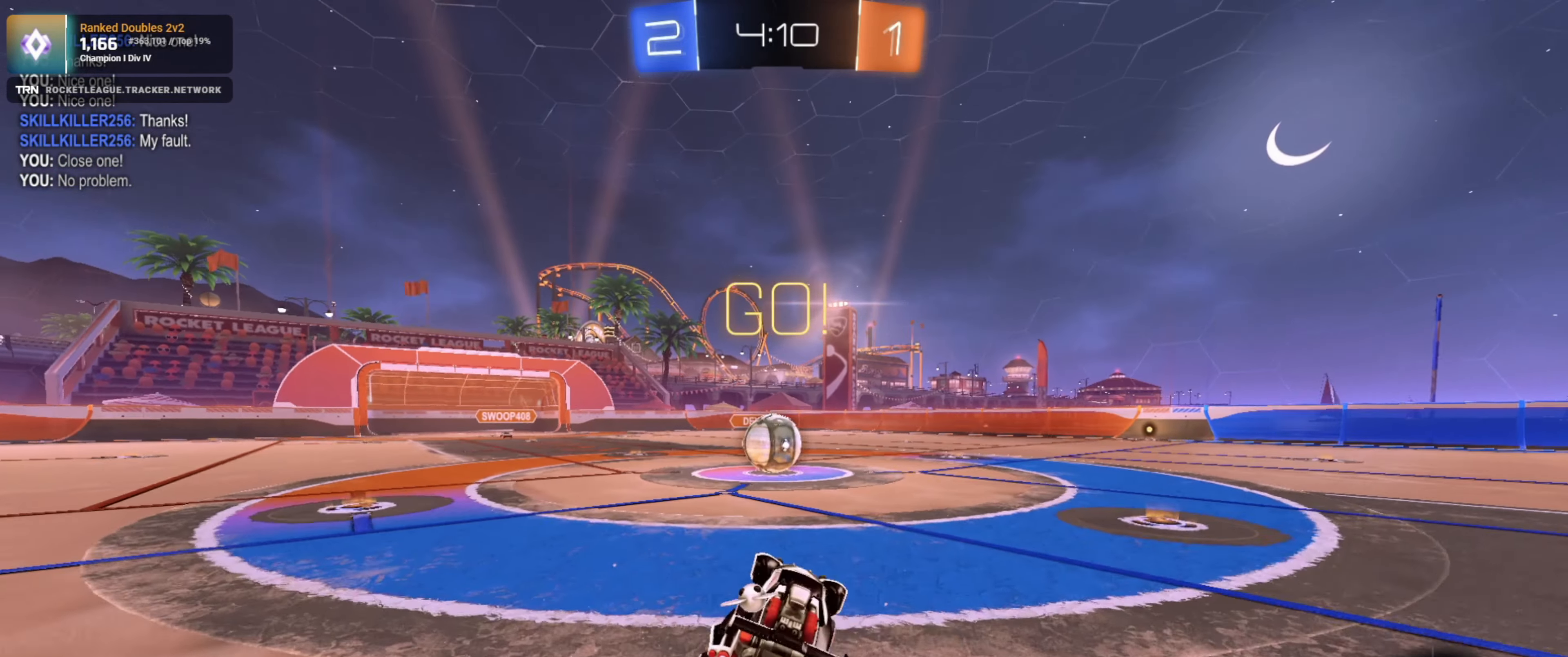
{"buttons": ["L1", "L2", "R1", "R2"], "left_stick": "up-right", "right_stick": "center", "events": [[250, "left_stick", "left"], [400, "CROSS", "down"], [416, "L2", "down"], [416, "left_stick", "up-right"], [450, "L1", "down"], [466, "CROSS", "up"]]}
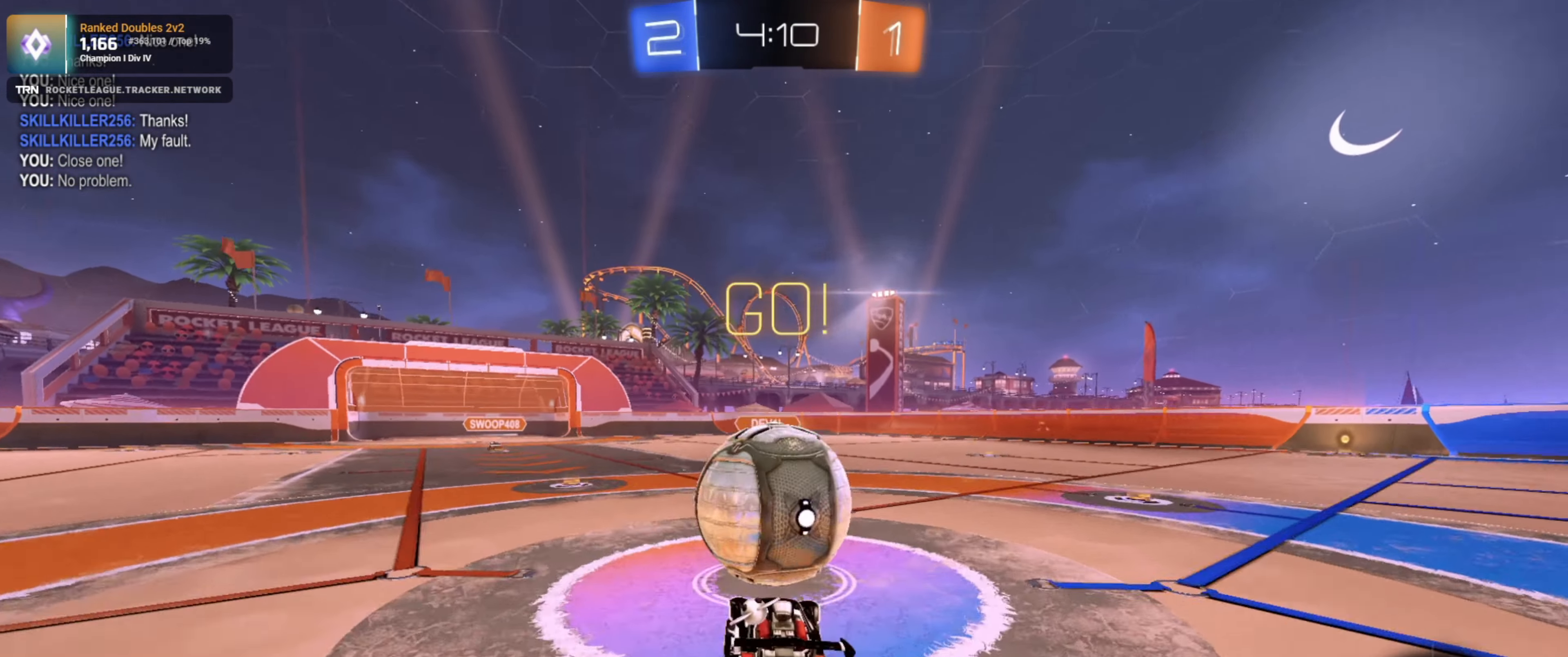
{"buttons": ["R2"], "left_stick": "up-right", "right_stick": "center", "events": [[133, "CROSS", "down"], [316, "CROSS", "up"], [316, "L2", "up"], [333, "R1", "up"], [366, "L1", "up"]]}
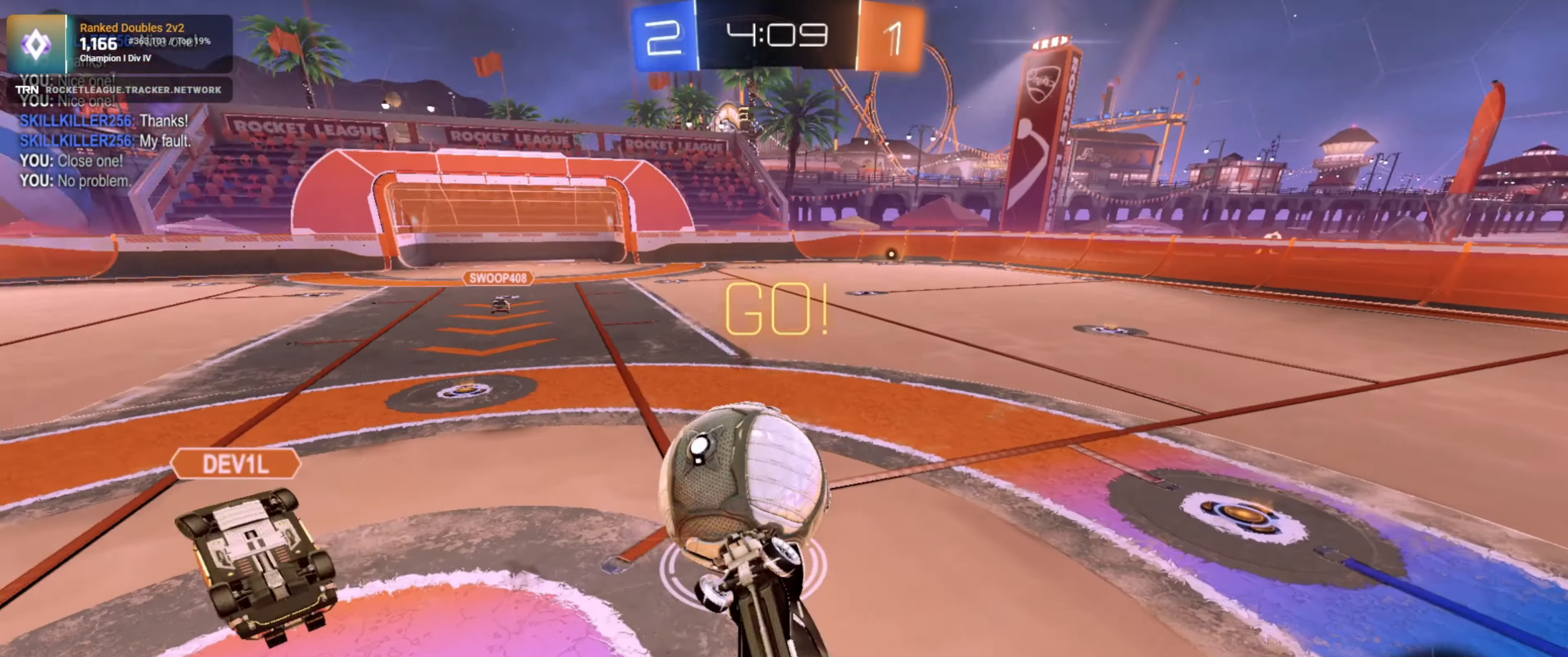
{"buttons": ["L1", "R2"], "left_stick": "left", "right_stick": "center", "events": [[83, "left_stick", "center"], [250, "left_stick", "up"], [466, "left_stick", "left"], [500, "L1", "down"]]}
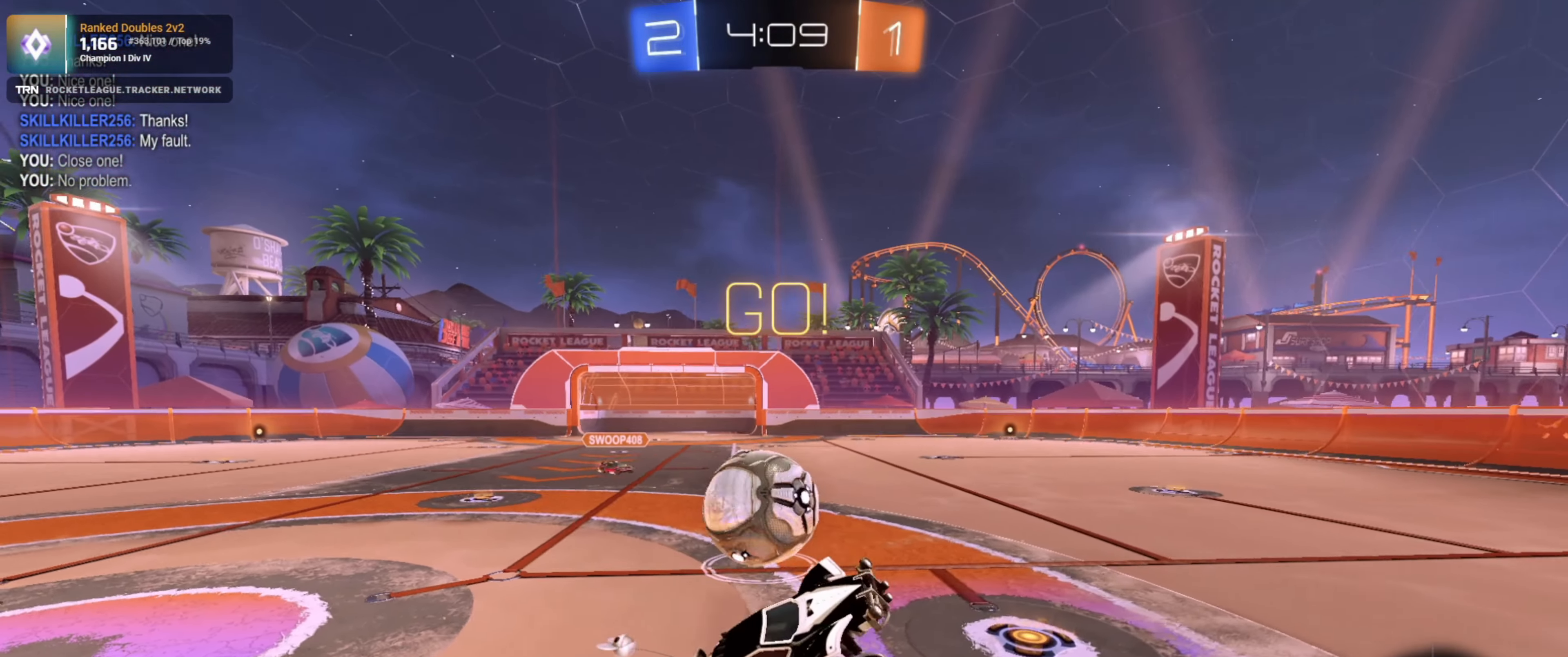
{"buttons": ["R2"], "left_stick": "left", "right_stick": "center", "events": [[116, "L1", "up"]]}
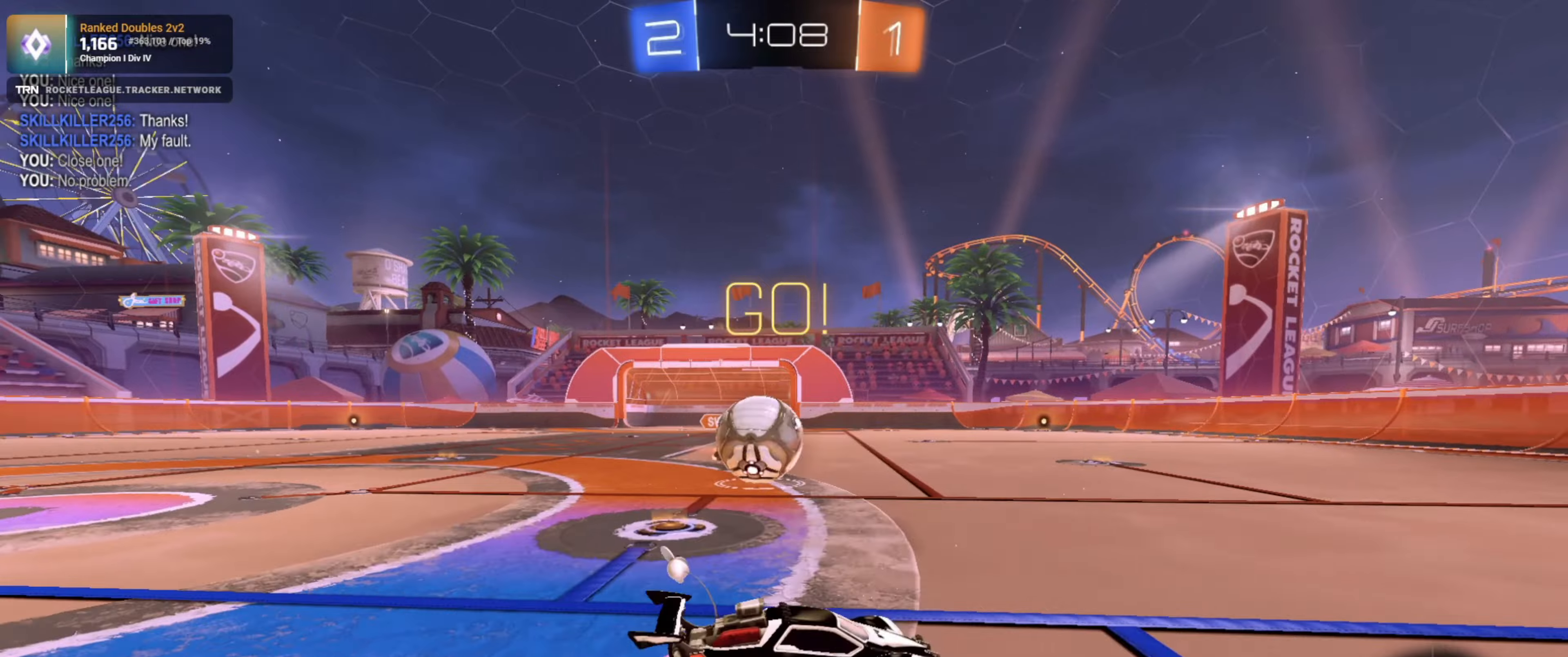
{"buttons": ["CROSS", "R2"], "left_stick": "left", "right_stick": "center", "events": [[183, "CROSS", "down"], [333, "CROSS", "up"], [400, "CROSS", "down"]]}
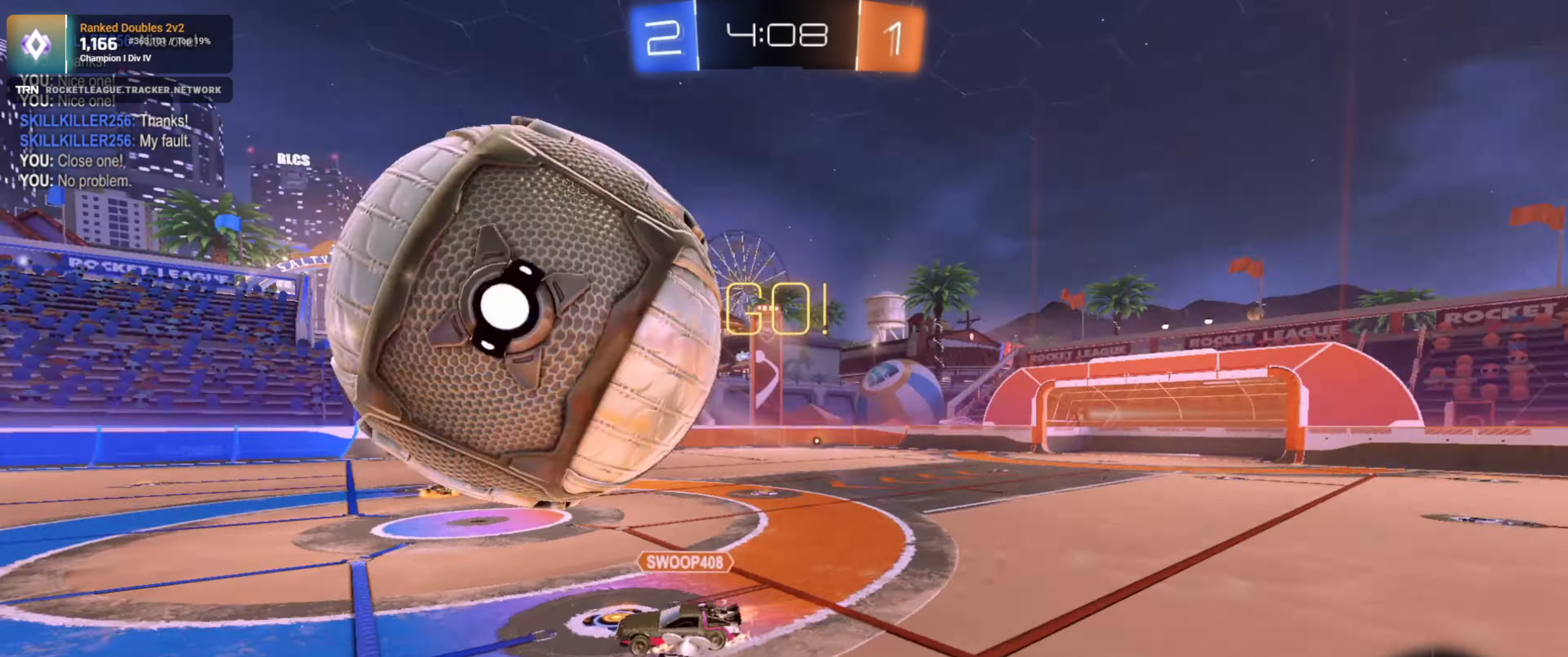
{"buttons": ["R2"], "left_stick": "up-right", "right_stick": "center", "events": [[50, "CROSS", "up"], [100, "left_stick", "center"], [450, "left_stick", "up-right"]]}
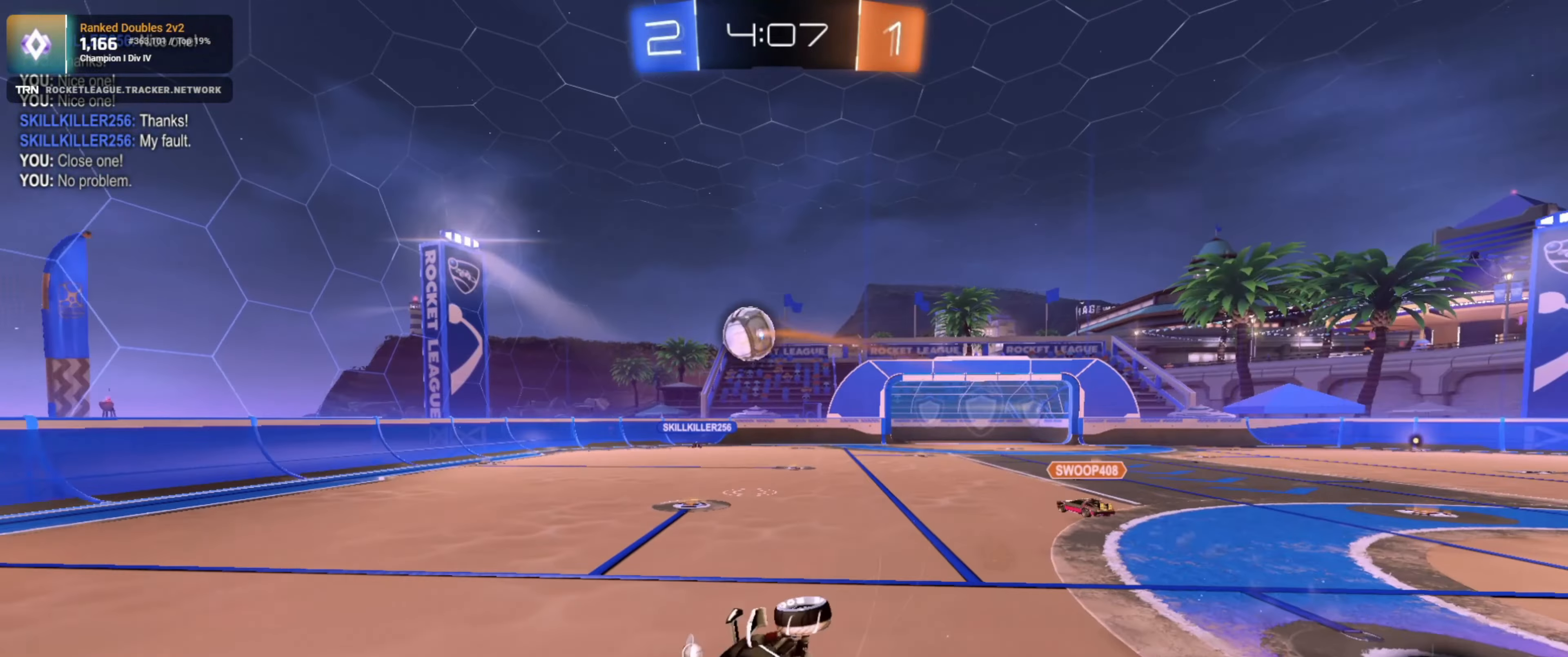
{"buttons": ["L1", "R2"], "left_stick": "right", "right_stick": "center", "events": [[67, "left_stick", "center"], [350, "left_stick", "right"], [450, "L1", "down"]]}